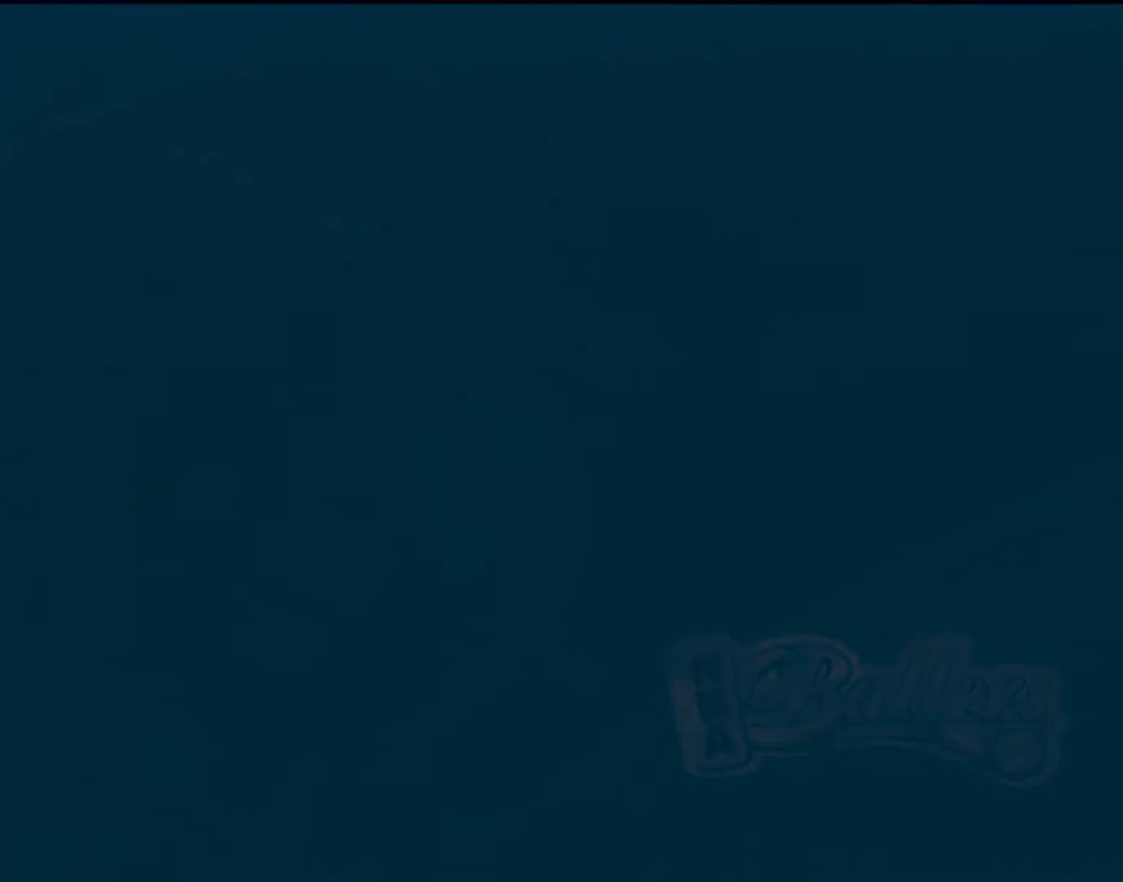
Gameplay with a controller (PlayStation layout); each line is a JSON object with the inputs held at the frame after it. "events" lists button and stick changes between this image and that frame as [ms after this image, input, new state], when the widget could be followed in between. Not read: L3 R3 right_stick.
{"buttons": [], "left_stick": "center", "events": [[367, "CROSS", "down"], [467, "CROSS", "up"]]}
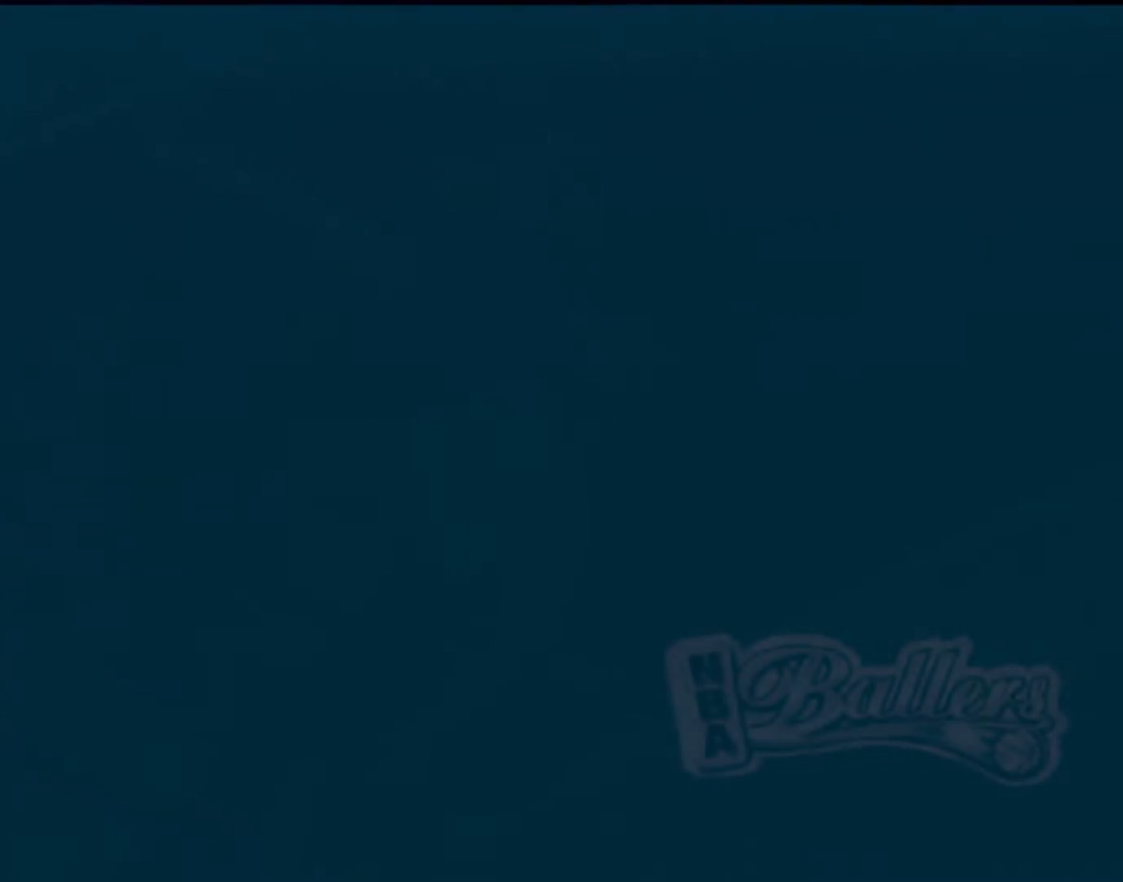
{"buttons": ["CROSS", "L2"], "left_stick": "center", "events": [[33, "CROSS", "down"], [100, "CROSS", "up"], [200, "CROSS", "down"], [300, "CROSS", "up"], [333, "CROSS", "down"], [434, "CROSS", "up"], [467, "L2", "down"], [500, "CROSS", "down"]]}
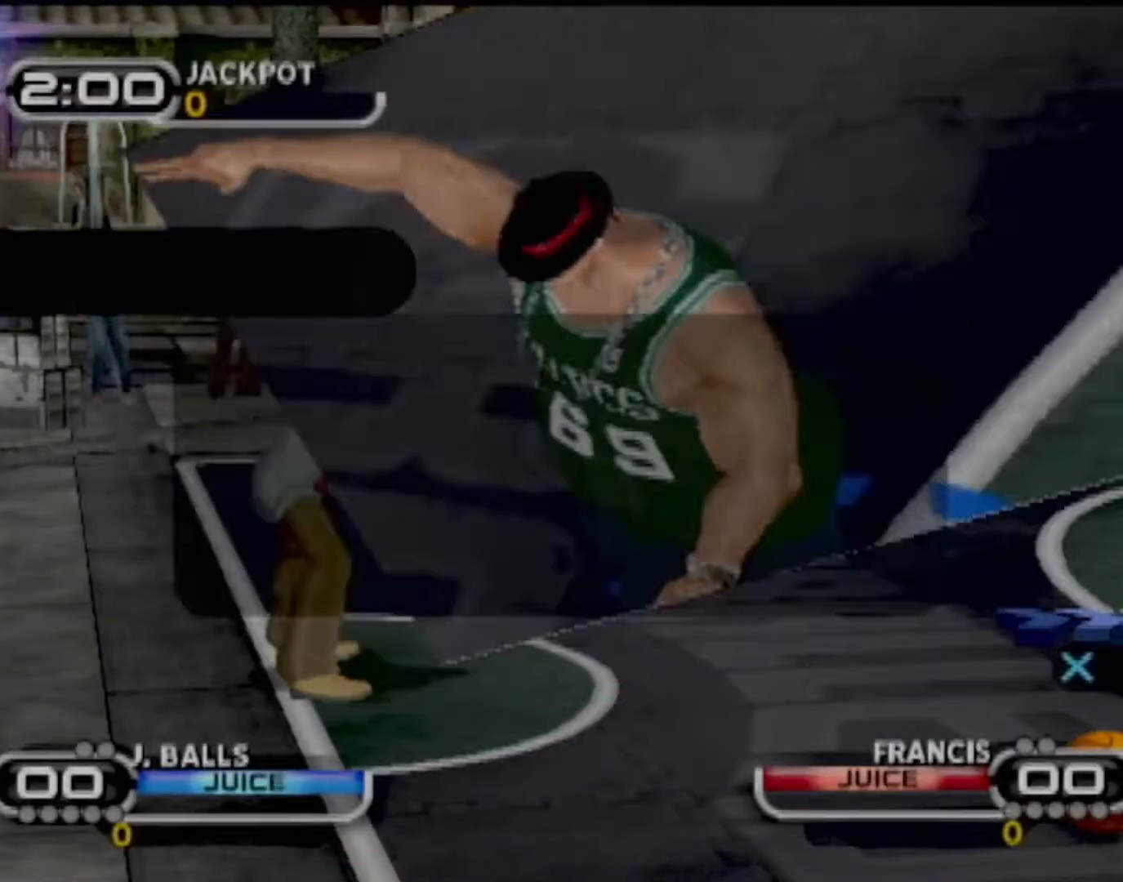
{"buttons": ["CROSS"], "left_stick": "center", "events": [[67, "CROSS", "up"], [67, "L2", "up"], [167, "CROSS", "down"], [234, "CROSS", "up"], [334, "CROSS", "down"], [401, "CROSS", "up"], [501, "CROSS", "down"]]}
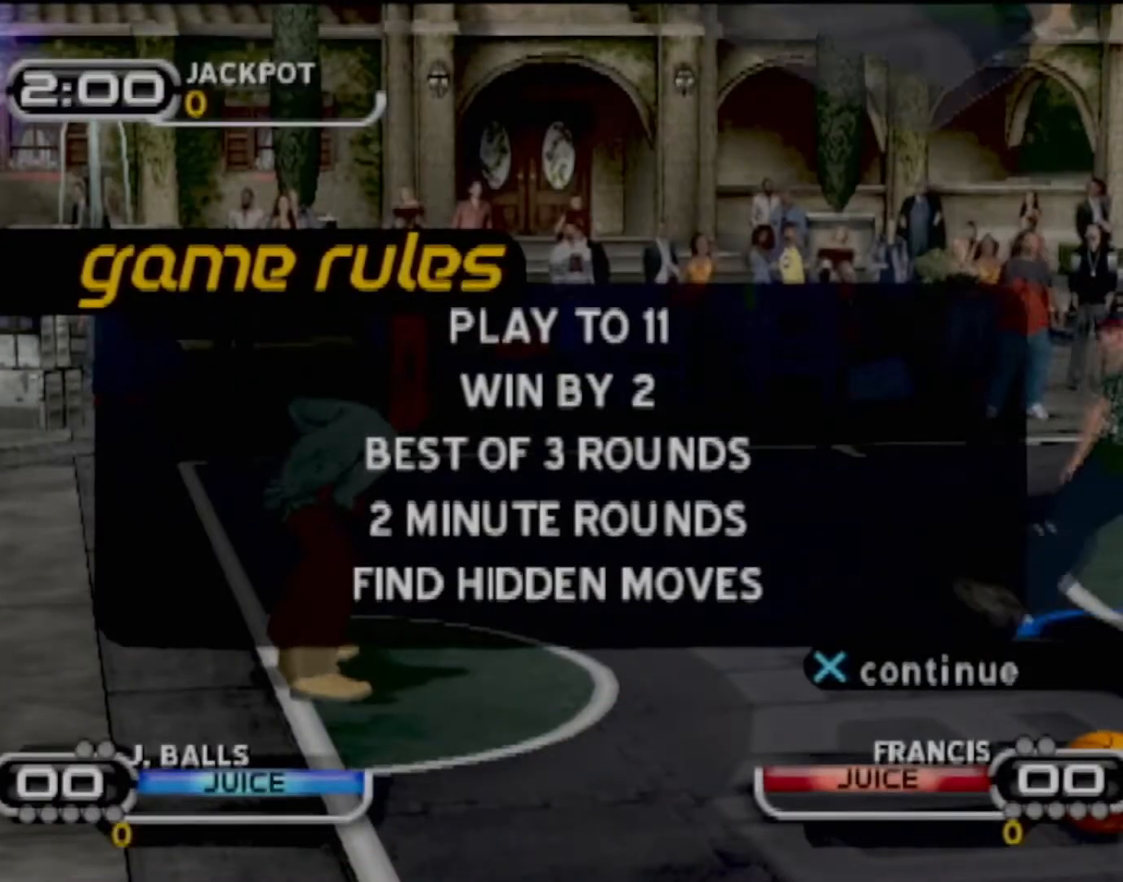
{"buttons": [], "left_stick": "left", "events": [[67, "CROSS", "up"], [167, "CROSS", "down"], [233, "CROSS", "up"], [333, "CROSS", "down"], [367, "left_stick", "left"], [400, "L2", "down"], [467, "CROSS", "up"], [467, "L2", "up"]]}
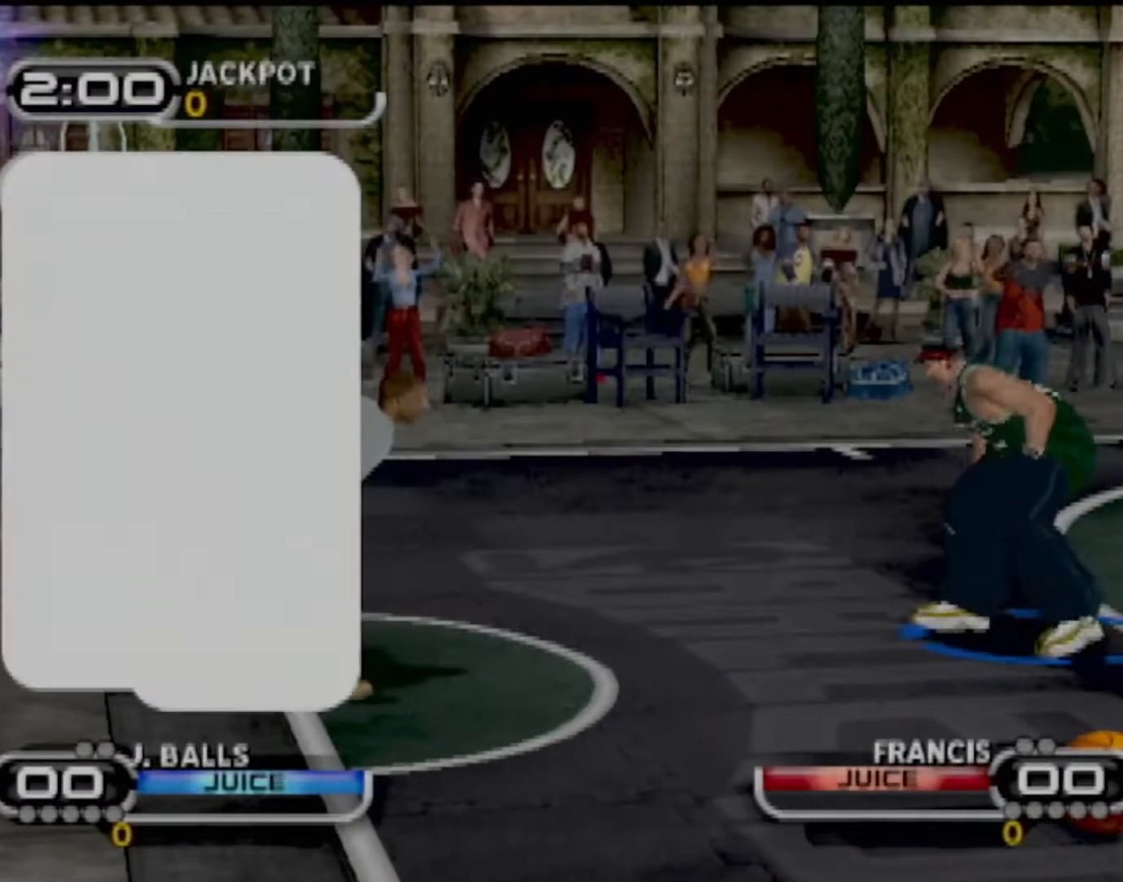
{"buttons": [], "left_stick": "center", "events": [[34, "left_stick", "center"], [67, "CROSS", "down"], [134, "CROSS", "up"], [134, "L2", "down"], [200, "left_stick", "up-left"], [234, "L2", "up"], [267, "CROSS", "down"], [301, "CROSS", "up"], [301, "left_stick", "center"], [434, "CROSS", "down"], [501, "CROSS", "up"]]}
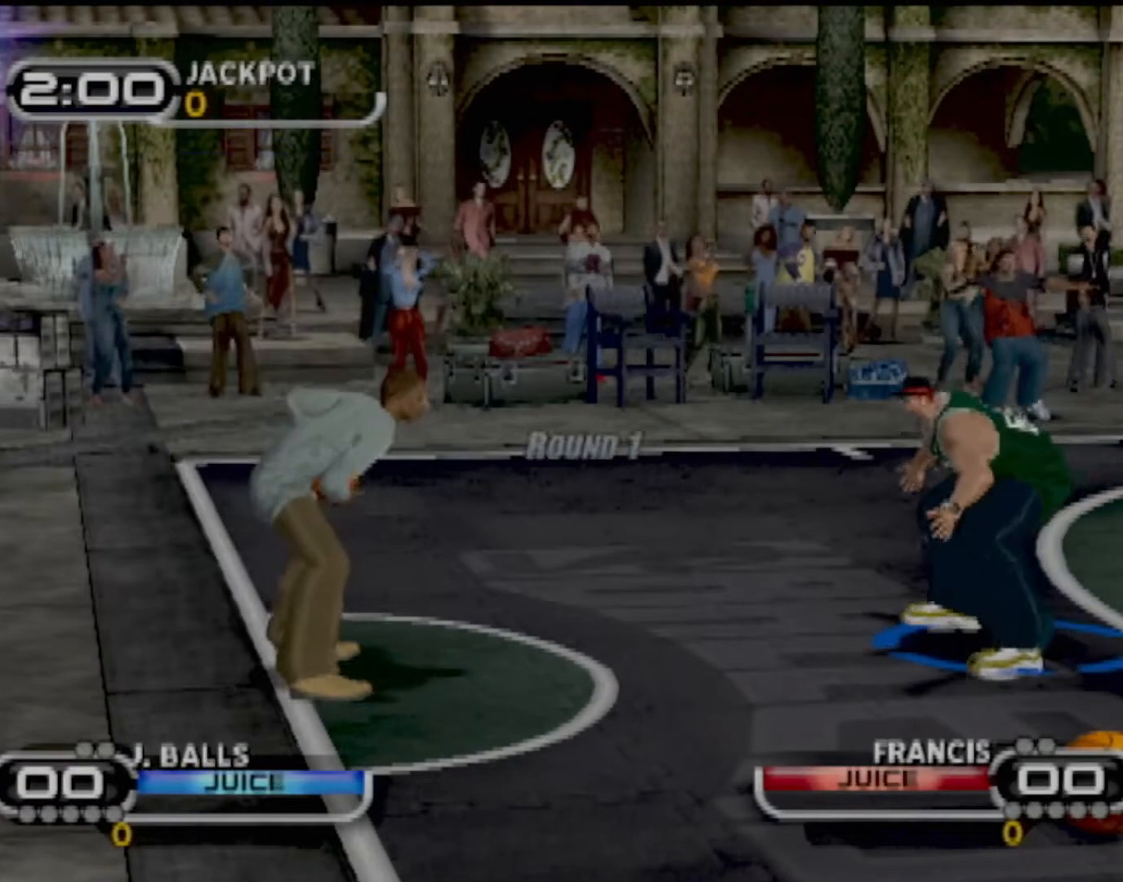
{"buttons": ["CROSS"], "left_stick": "left", "events": [[133, "CROSS", "down"], [133, "L2", "down"], [133, "left_stick", "up-left"], [200, "CROSS", "up"], [233, "L2", "up"], [233, "left_stick", "center"], [300, "CROSS", "down"], [400, "CROSS", "up"], [434, "left_stick", "left"], [500, "CROSS", "down"]]}
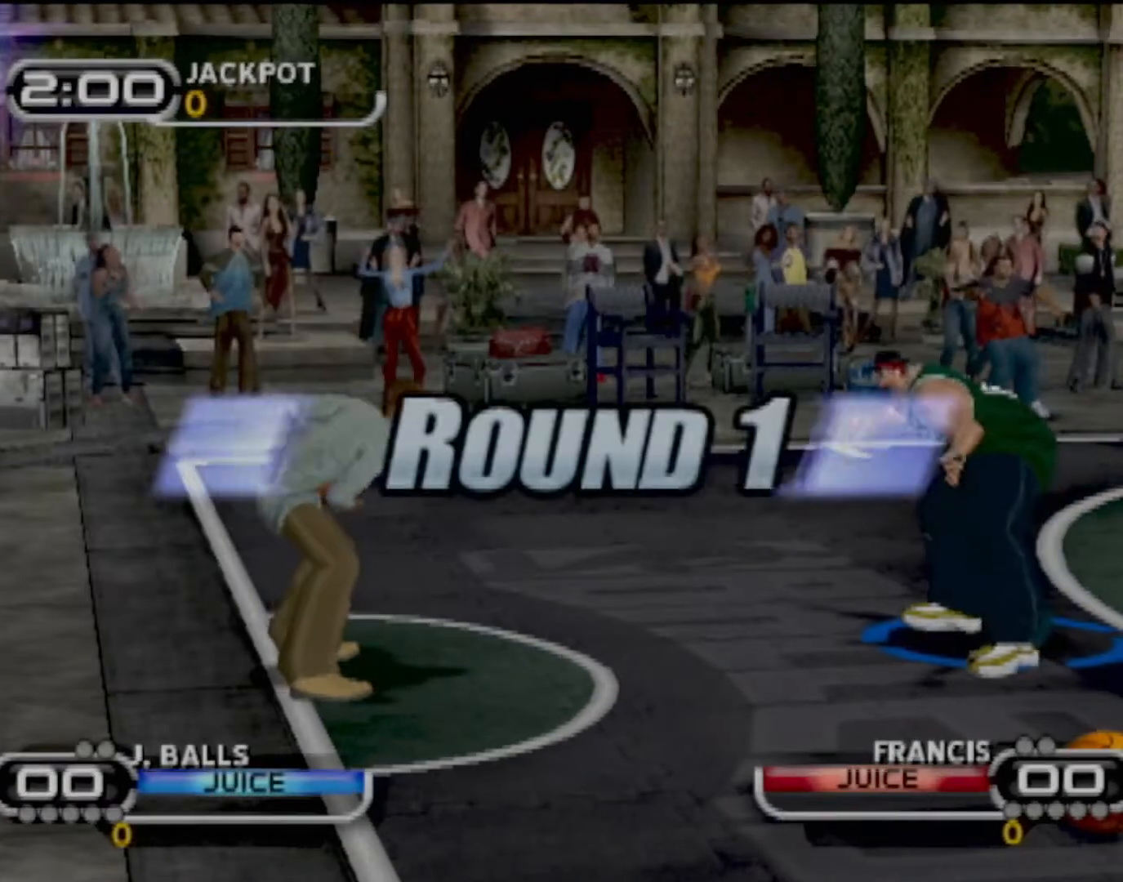
{"buttons": ["CIRCLE"], "left_stick": "down-left", "events": [[34, "left_stick", "center"], [67, "CROSS", "up"], [234, "left_stick", "left"], [467, "left_stick", "down-left"], [501, "CIRCLE", "down"]]}
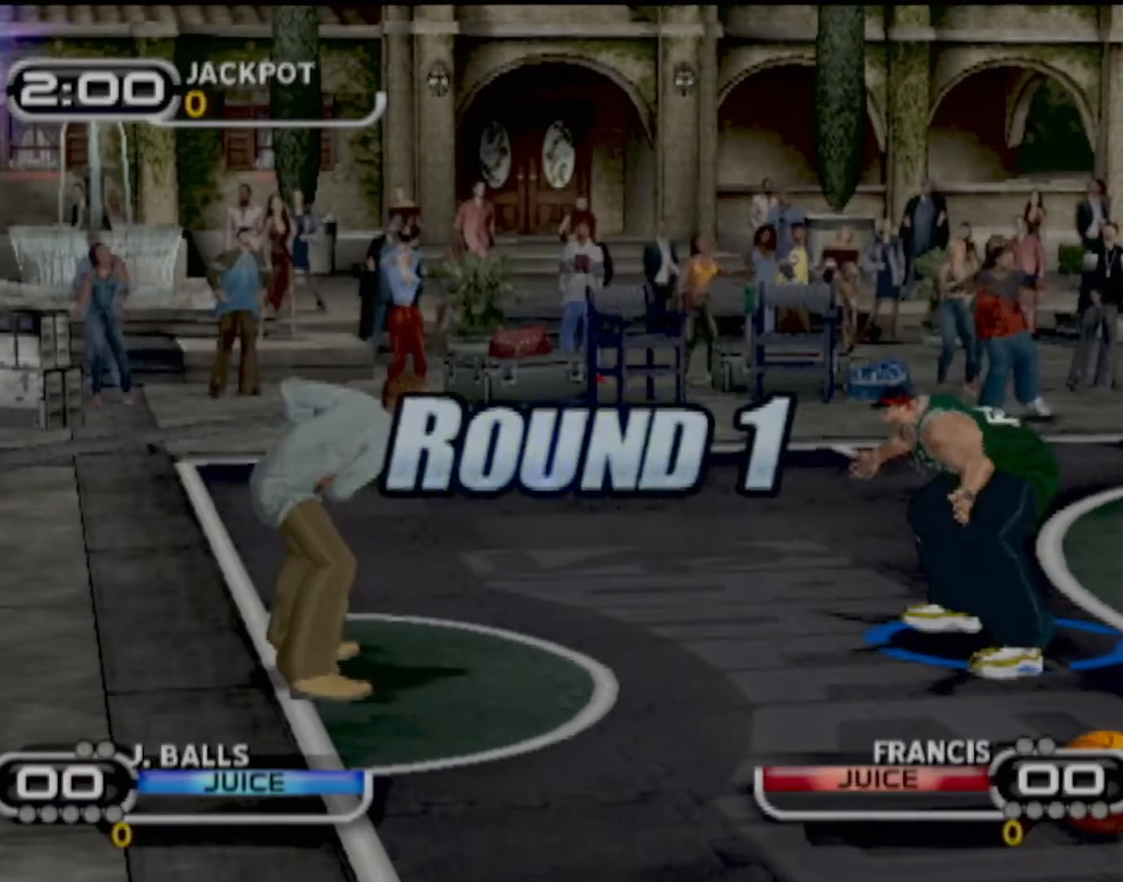
{"buttons": ["R2"], "left_stick": "down-right", "events": [[133, "CIRCLE", "up"], [133, "left_stick", "down"], [267, "R2", "down"], [267, "left_stick", "down-right"]]}
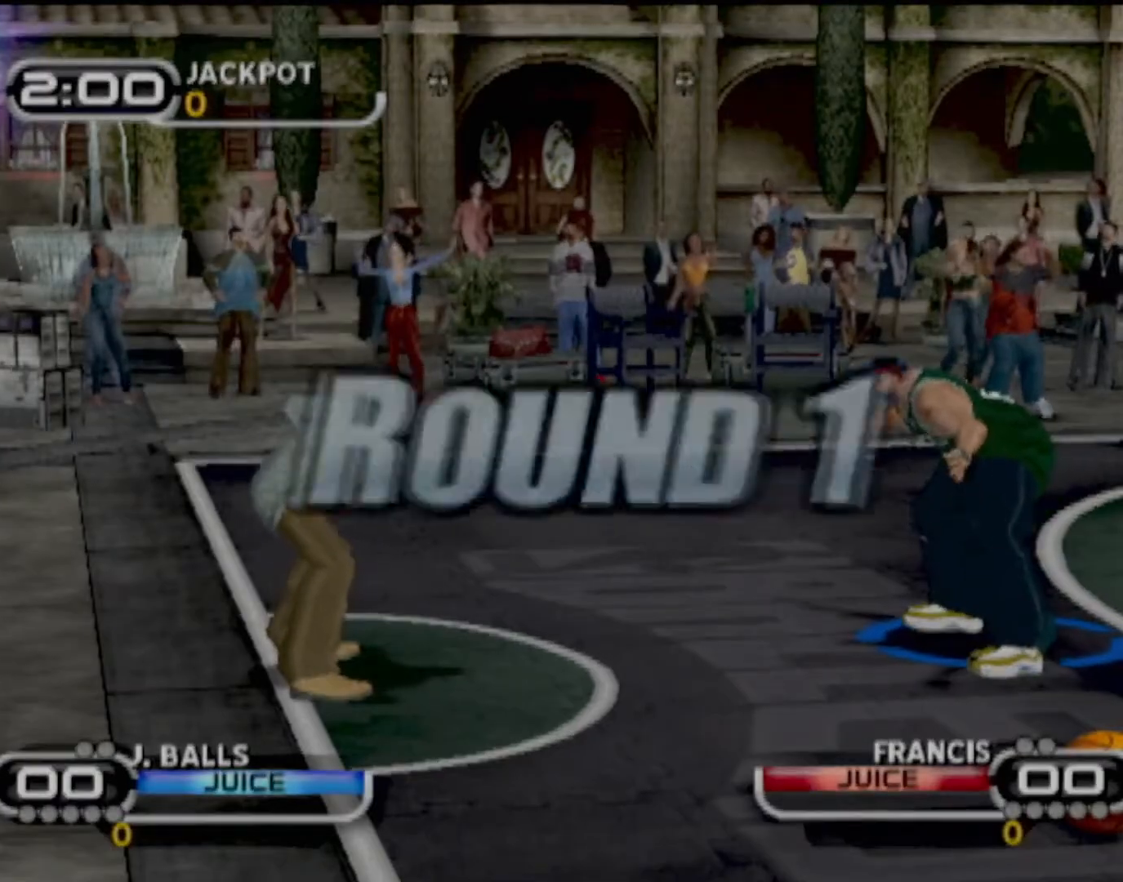
{"buttons": [], "left_stick": "down-right", "events": [[367, "R2", "up"], [401, "CIRCLE", "down"], [501, "CIRCLE", "up"]]}
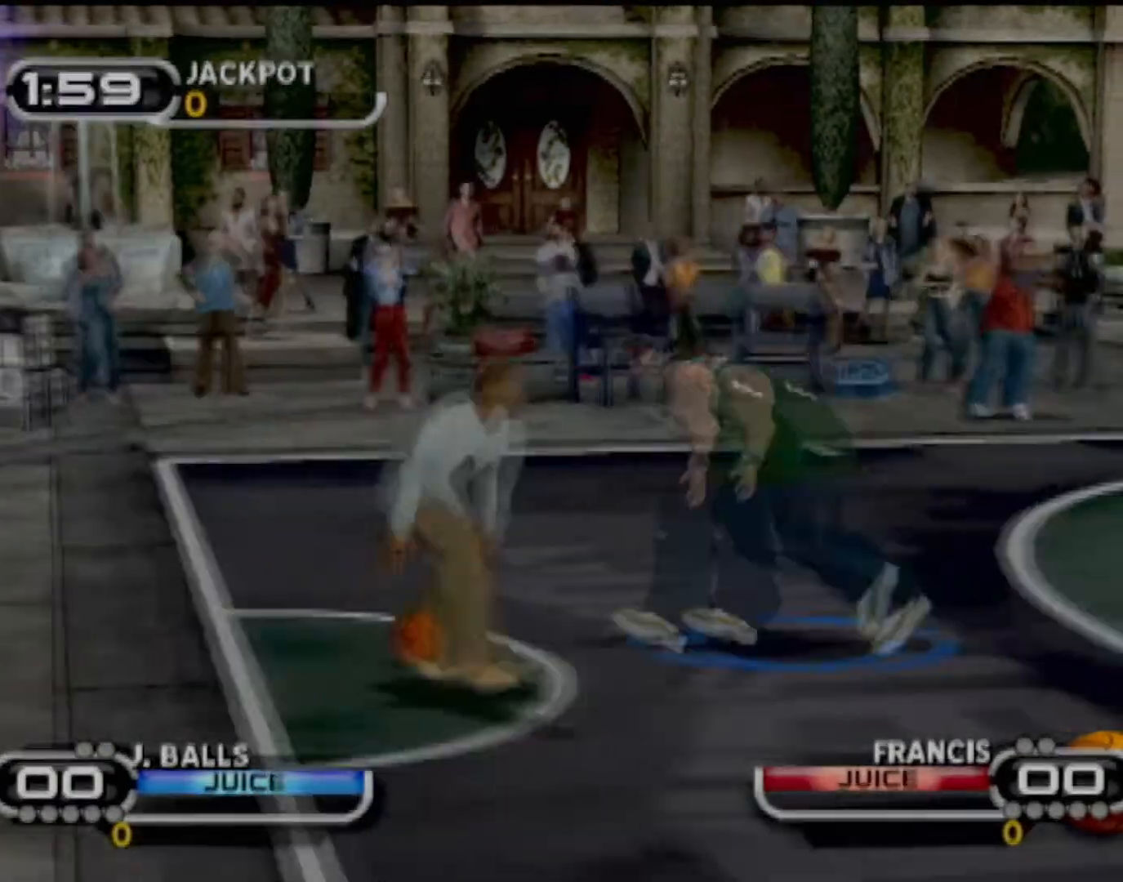
{"buttons": ["CIRCLE"], "left_stick": "up-right", "events": [[100, "CIRCLE", "down"], [200, "CIRCLE", "up"], [267, "CIRCLE", "down"], [367, "CIRCLE", "up"], [434, "left_stick", "up-right"], [500, "CIRCLE", "down"]]}
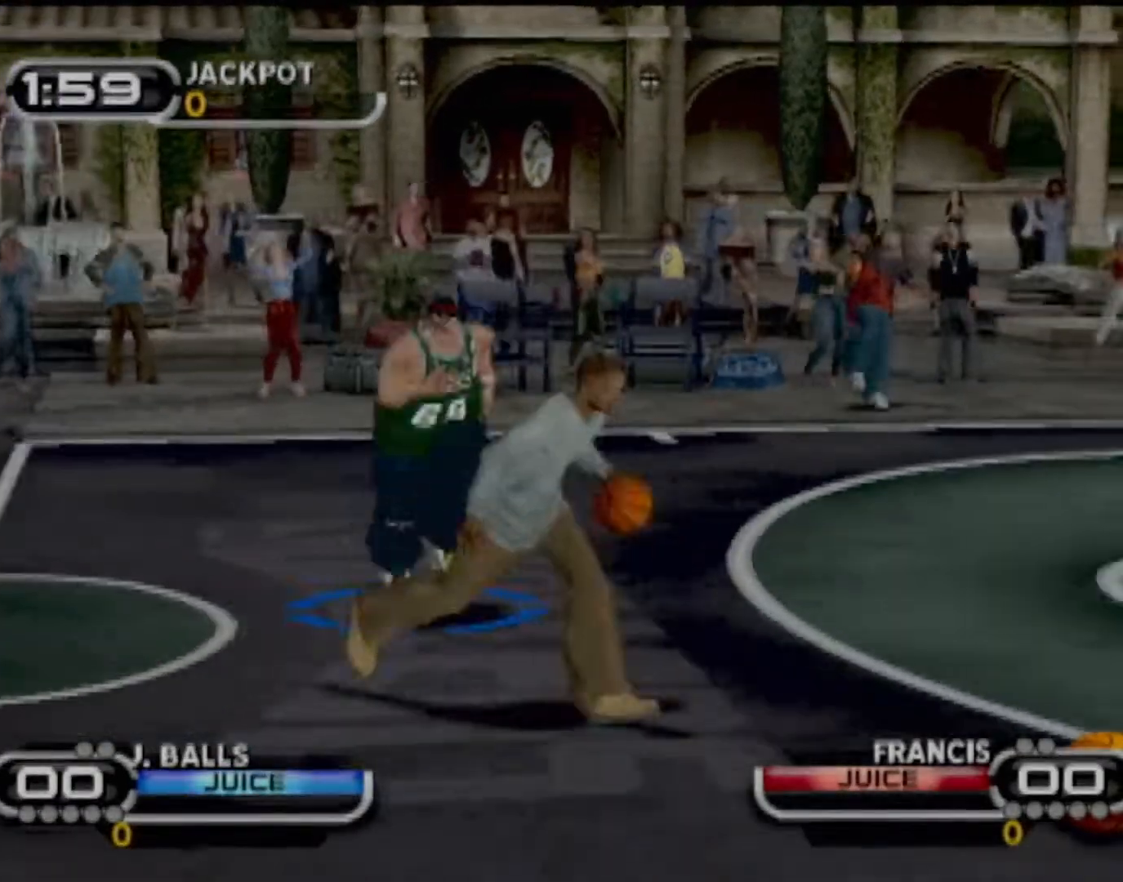
{"buttons": [], "left_stick": "up-right", "events": [[67, "CIRCLE", "up"], [167, "CIRCLE", "down"], [267, "CIRCLE", "up"], [334, "CIRCLE", "down"], [467, "CIRCLE", "up"]]}
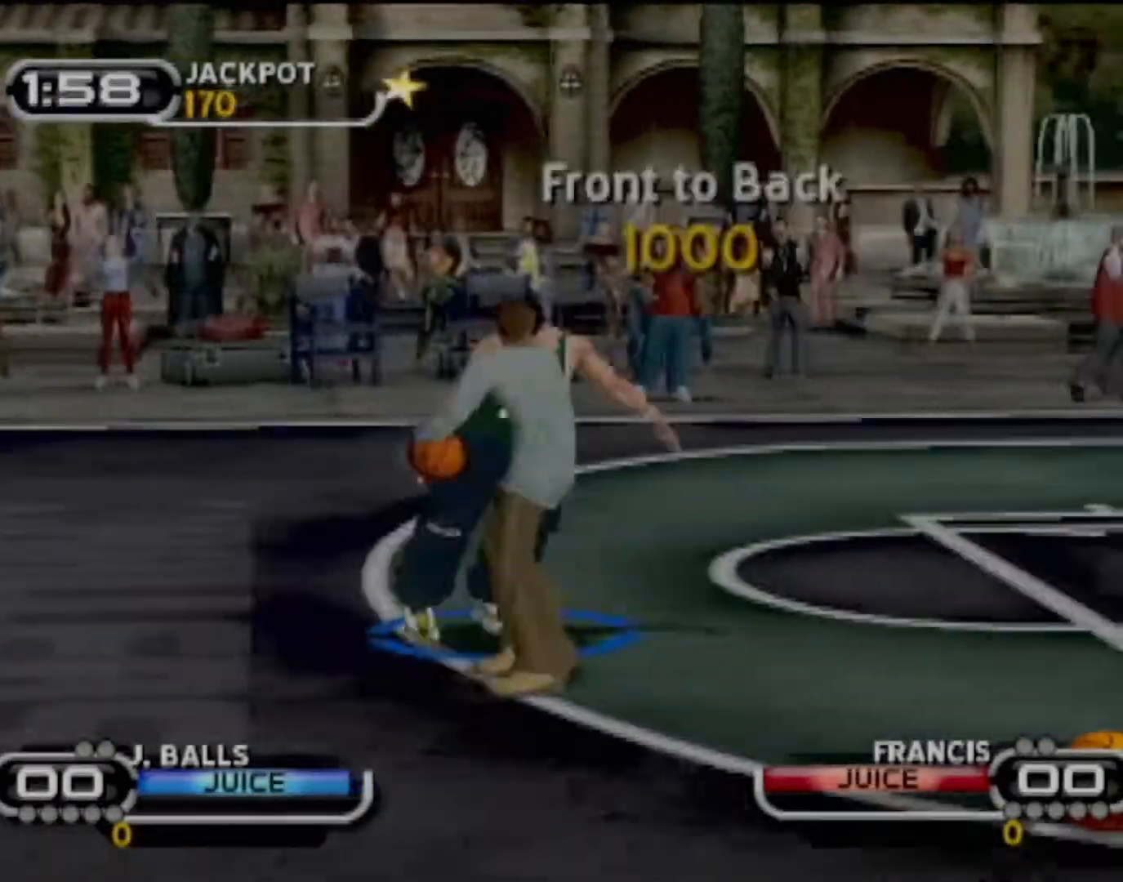
{"buttons": ["TRIANGLE"], "left_stick": "up-right", "events": [[33, "left_stick", "right"], [200, "TRIANGLE", "down"], [267, "left_stick", "up-right"], [300, "TRIANGLE", "up"], [367, "TRIANGLE", "down"]]}
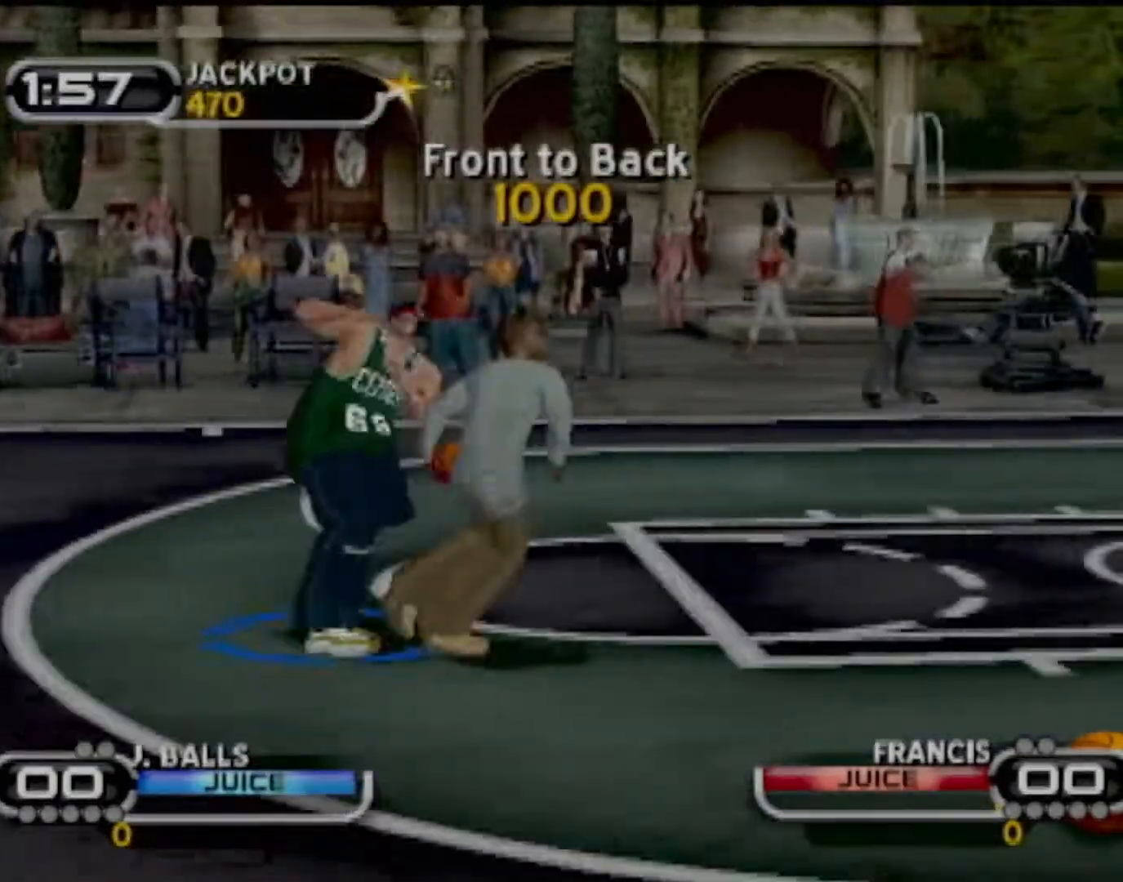
{"buttons": [], "left_stick": "center", "events": [[267, "TRIANGLE", "up"], [301, "left_stick", "center"]]}
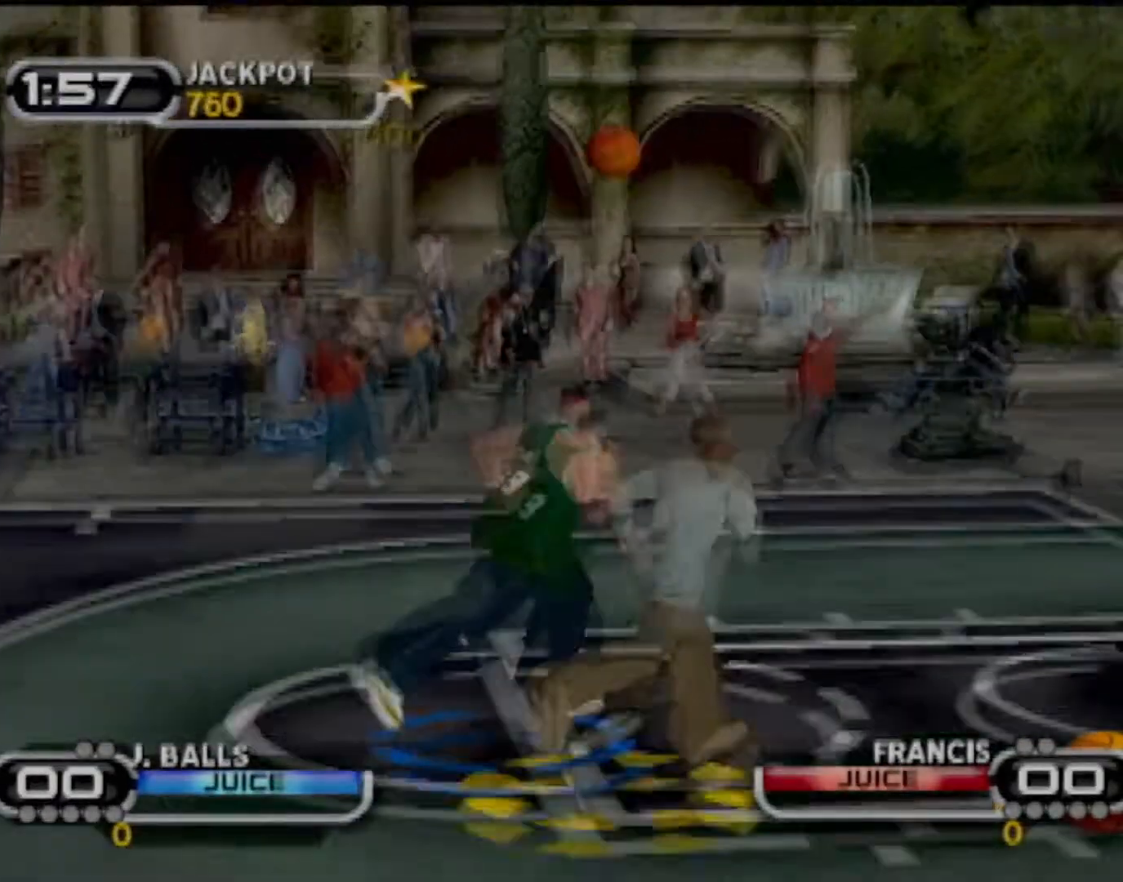
{"buttons": ["R2"], "left_stick": "up-right", "events": [[33, "left_stick", "right"], [233, "R2", "down"], [367, "left_stick", "up-right"]]}
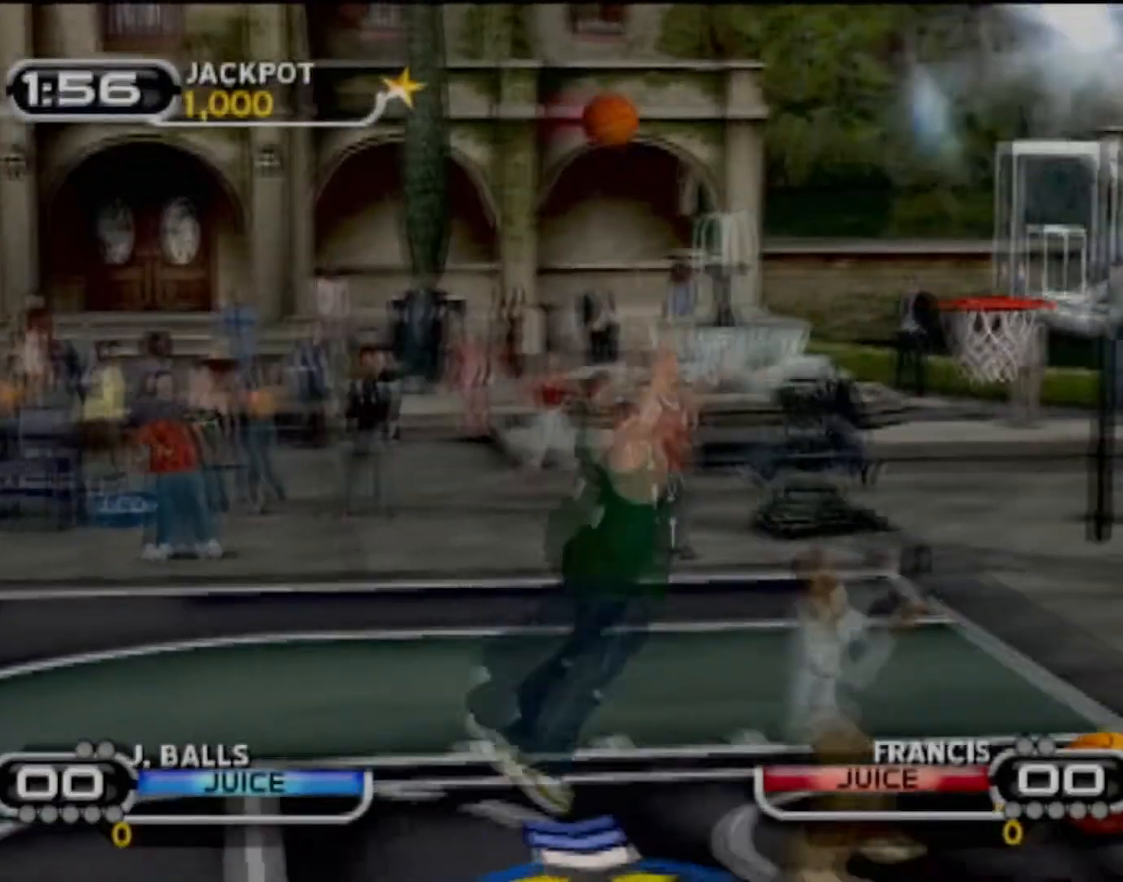
{"buttons": [], "left_stick": "up-left", "events": [[200, "left_stick", "up"], [401, "left_stick", "up-left"], [501, "R2", "up"]]}
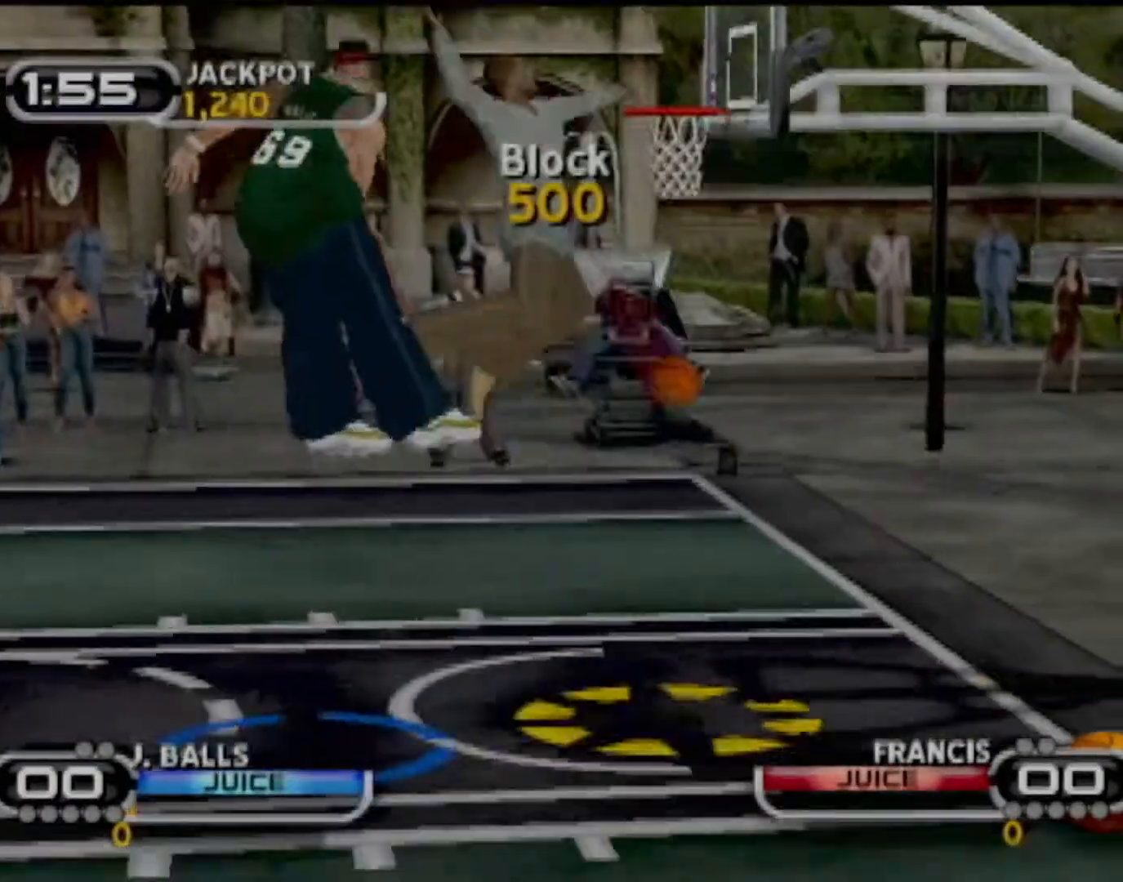
{"buttons": ["SQUARE"], "left_stick": "center", "events": [[100, "SQUARE", "down"], [100, "left_stick", "down-left"], [233, "left_stick", "down-right"], [267, "SQUARE", "up"], [300, "SQUARE", "down"], [367, "left_stick", "down"], [467, "SQUARE", "up"], [467, "left_stick", "center"], [500, "SQUARE", "down"]]}
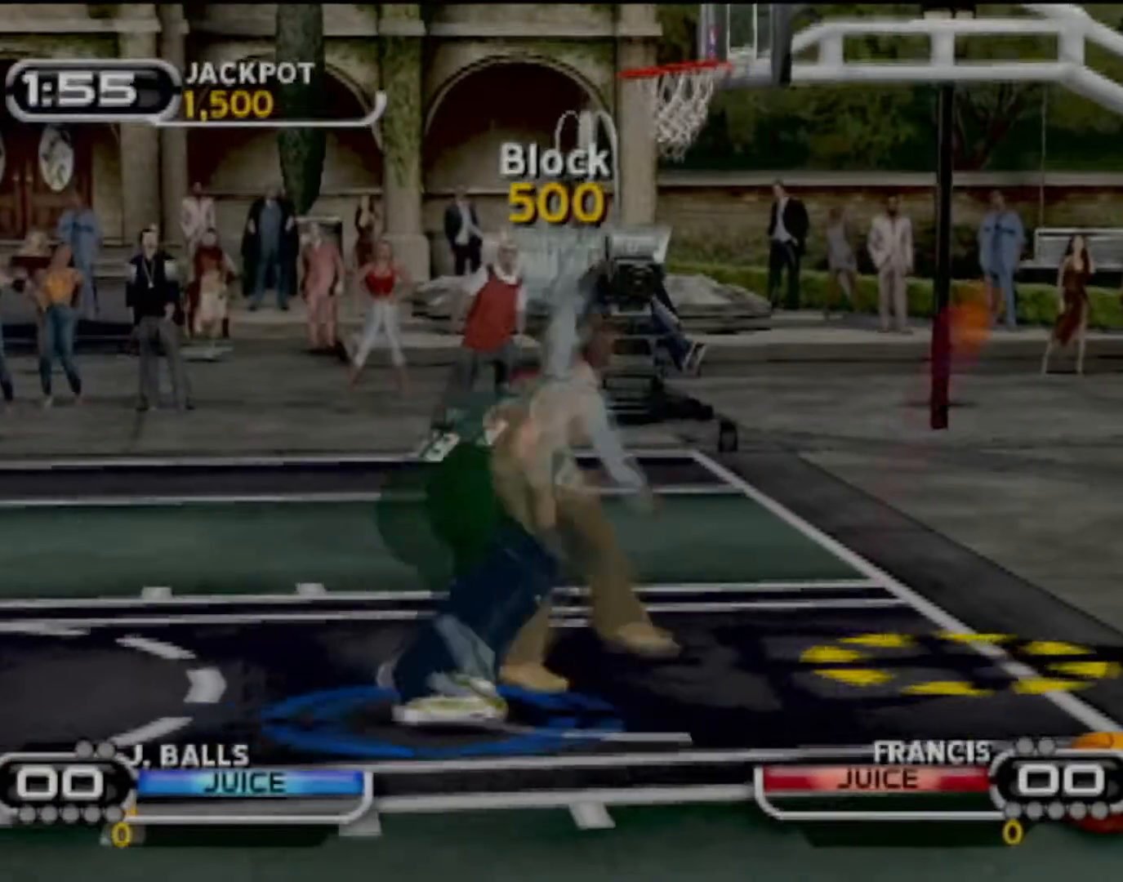
{"buttons": [], "left_stick": "down-right", "events": [[134, "SQUARE", "up"], [167, "left_stick", "down-left"], [200, "SQUARE", "down"], [301, "SQUARE", "up"], [367, "SQUARE", "down"], [401, "left_stick", "down-right"], [467, "SQUARE", "up"]]}
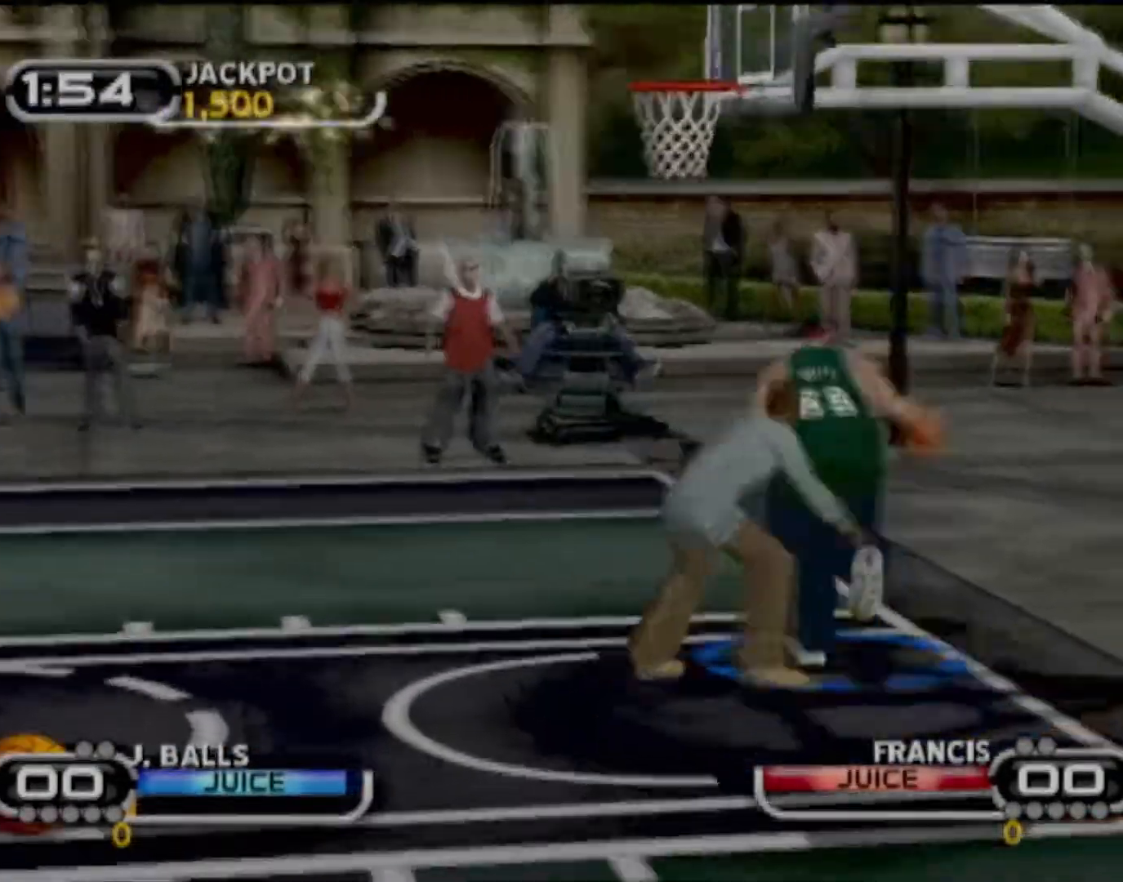
{"buttons": [], "left_stick": "down-left", "events": [[33, "SQUARE", "down"], [66, "left_stick", "right"], [333, "SQUARE", "up"], [333, "left_stick", "down"], [400, "SQUARE", "down"], [400, "left_stick", "down-left"], [500, "SQUARE", "up"]]}
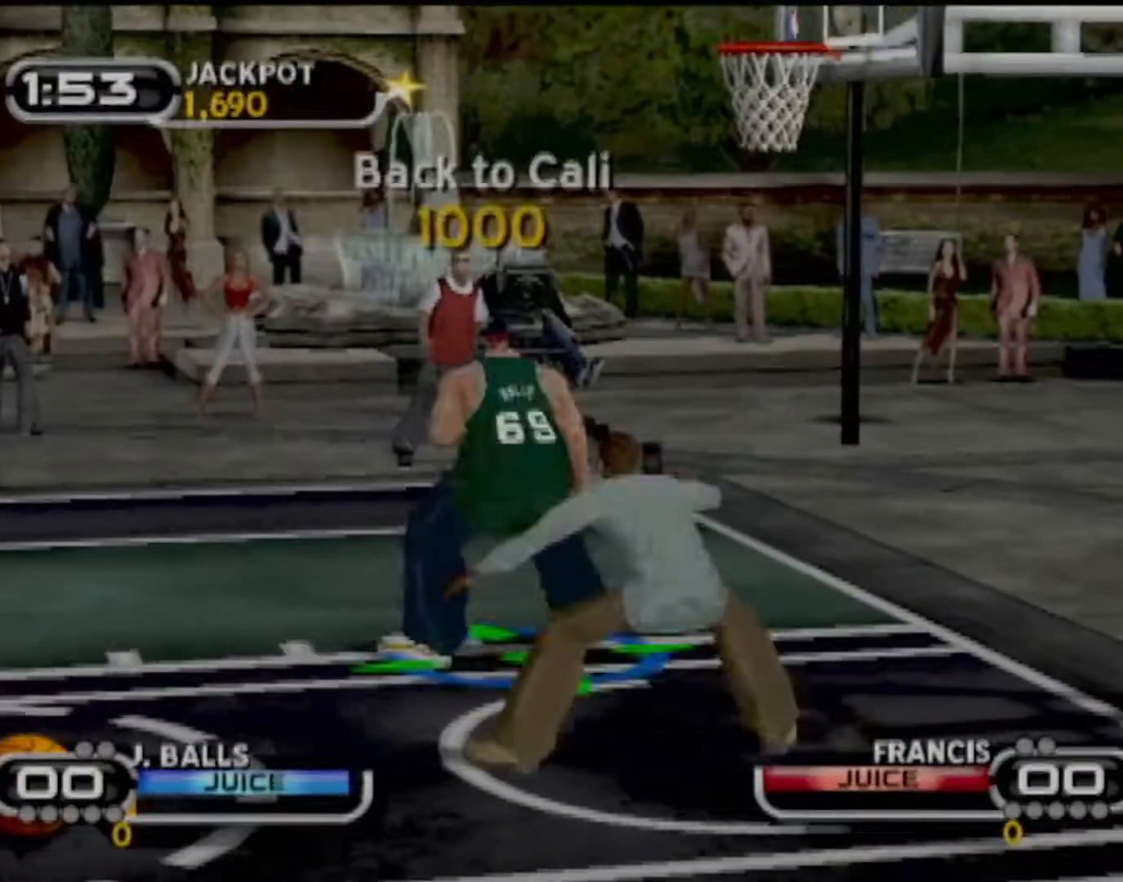
{"buttons": ["SQUARE"], "left_stick": "down", "events": [[34, "left_stick", "center"], [100, "SQUARE", "down"], [167, "left_stick", "down"], [200, "SQUARE", "up"], [301, "SQUARE", "down"], [301, "left_stick", "center"], [401, "SQUARE", "up"], [434, "left_stick", "down"], [467, "SQUARE", "down"]]}
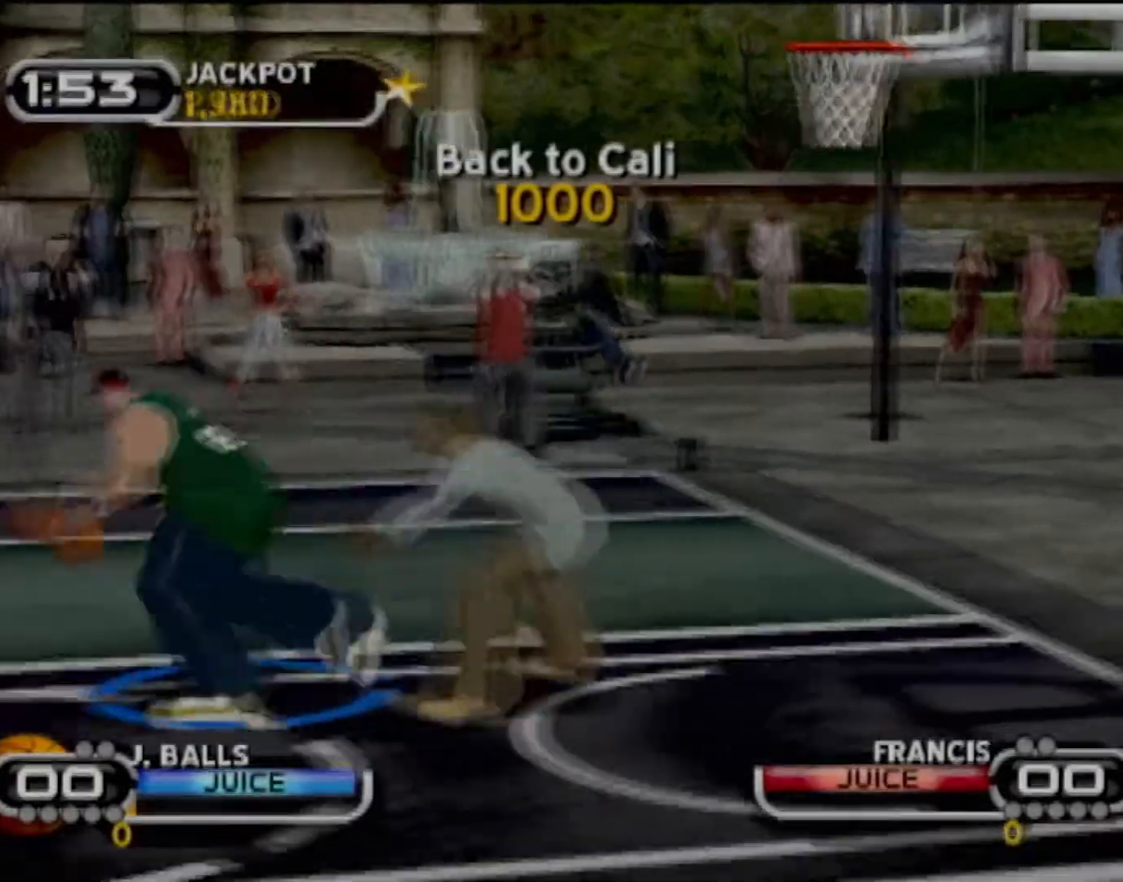
{"buttons": ["SQUARE"], "left_stick": "center", "events": [[67, "SQUARE", "up"], [133, "SQUARE", "down"], [233, "SQUARE", "up"], [333, "SQUARE", "down"], [400, "SQUARE", "up"], [434, "SQUARE", "down"], [434, "left_stick", "center"]]}
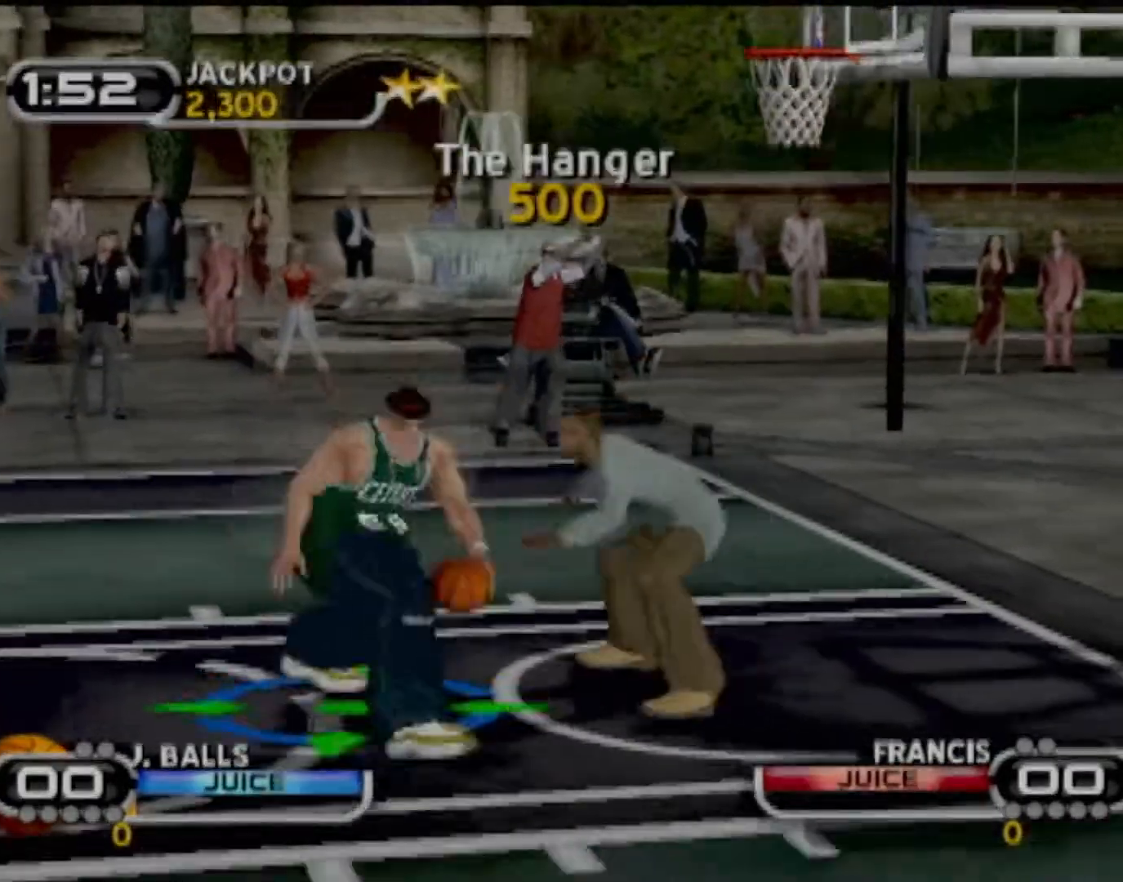
{"buttons": ["SQUARE"], "left_stick": "left", "events": [[67, "SQUARE", "up"], [67, "left_stick", "right"], [100, "SQUARE", "down"], [200, "SQUARE", "up"], [200, "left_stick", "center"], [267, "SQUARE", "down"], [334, "left_stick", "down-left"], [367, "SQUARE", "up"], [401, "left_stick", "left"], [467, "SQUARE", "down"]]}
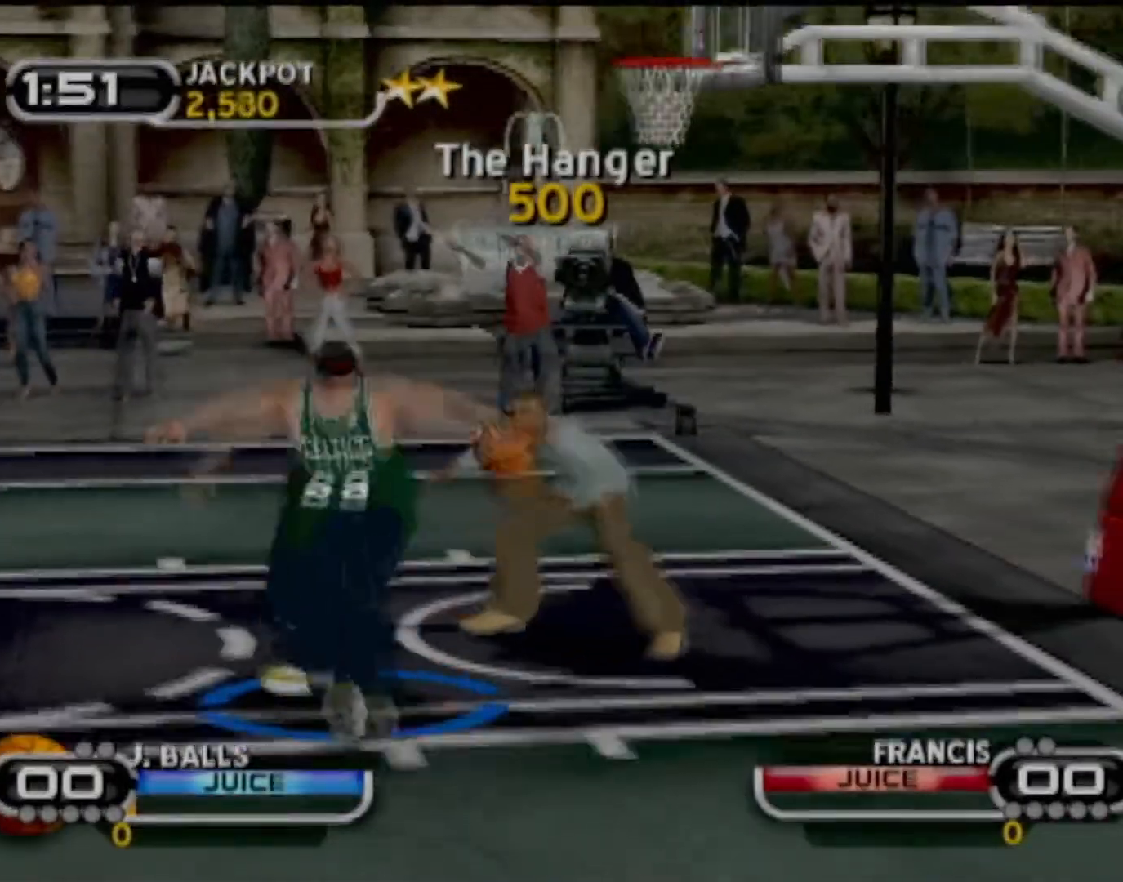
{"buttons": ["SQUARE"], "left_stick": "up-left", "events": [[66, "SQUARE", "up"], [66, "left_stick", "up-left"], [167, "SQUARE", "down"], [267, "SQUARE", "up"], [333, "SQUARE", "down"], [434, "SQUARE", "up"], [500, "SQUARE", "down"]]}
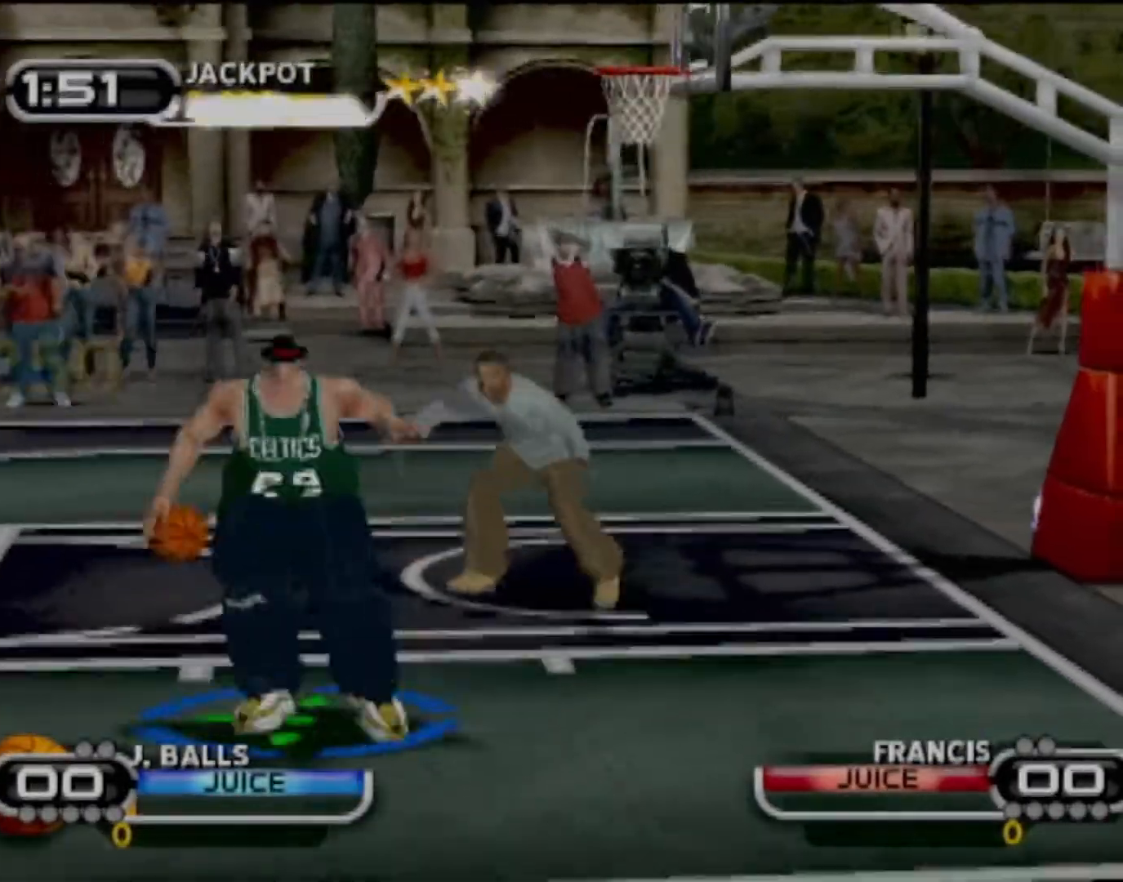
{"buttons": [], "left_stick": "up", "events": [[100, "SQUARE", "up"], [134, "R2", "down"], [167, "left_stick", "center"], [234, "R2", "up"], [334, "left_stick", "up"]]}
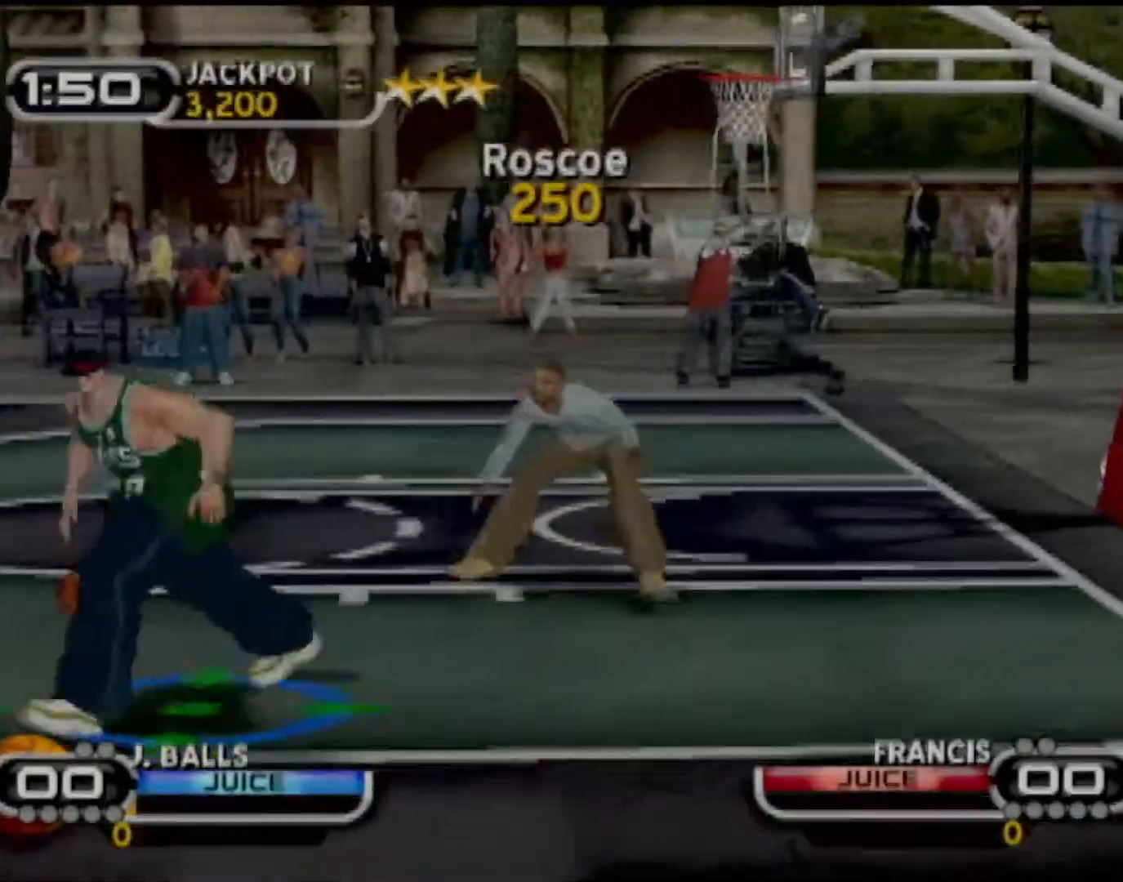
{"buttons": ["SQUARE"], "left_stick": "right", "events": [[267, "left_stick", "up-right"], [400, "left_stick", "right"], [434, "SQUARE", "down"]]}
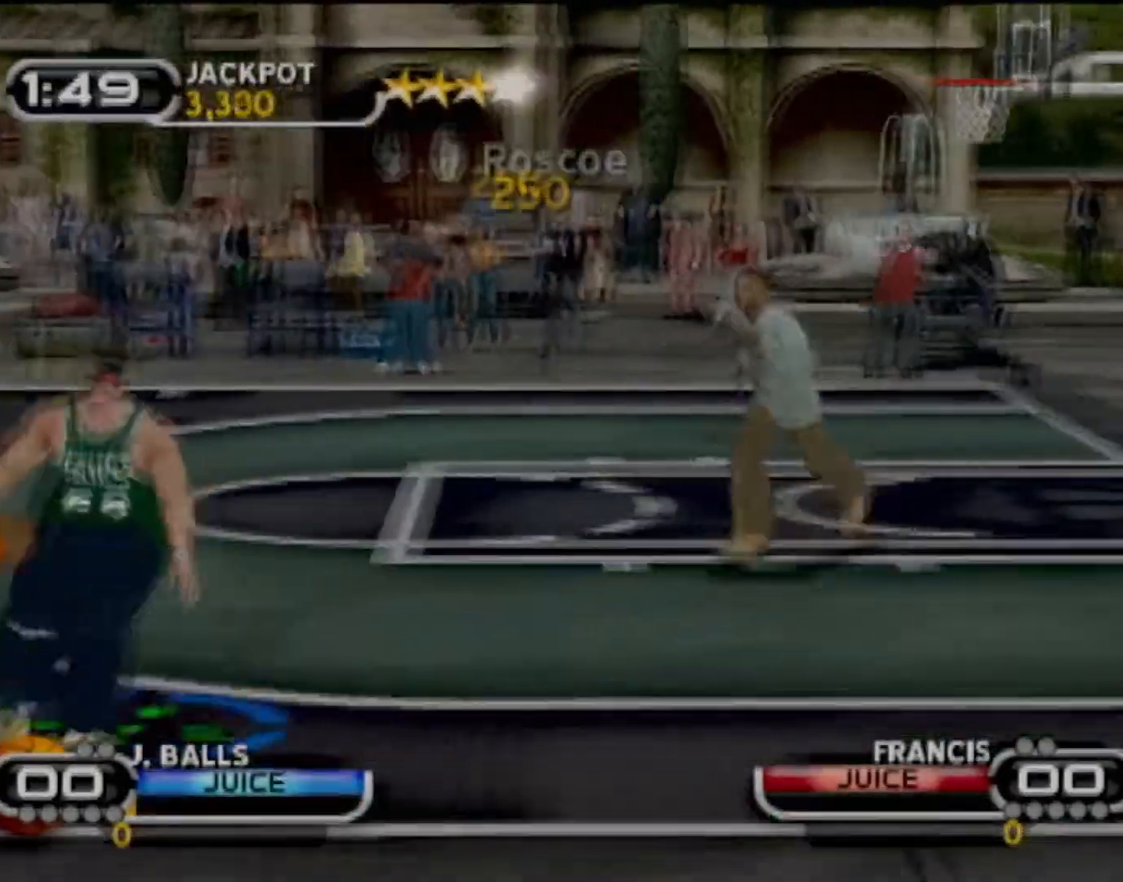
{"buttons": ["SQUARE"], "left_stick": "up-right", "events": [[67, "SQUARE", "up"], [100, "R2", "down"], [100, "SQUARE", "down"], [167, "left_stick", "center"], [200, "SQUARE", "up"], [234, "R2", "up"], [467, "left_stick", "up-right"], [501, "SQUARE", "down"]]}
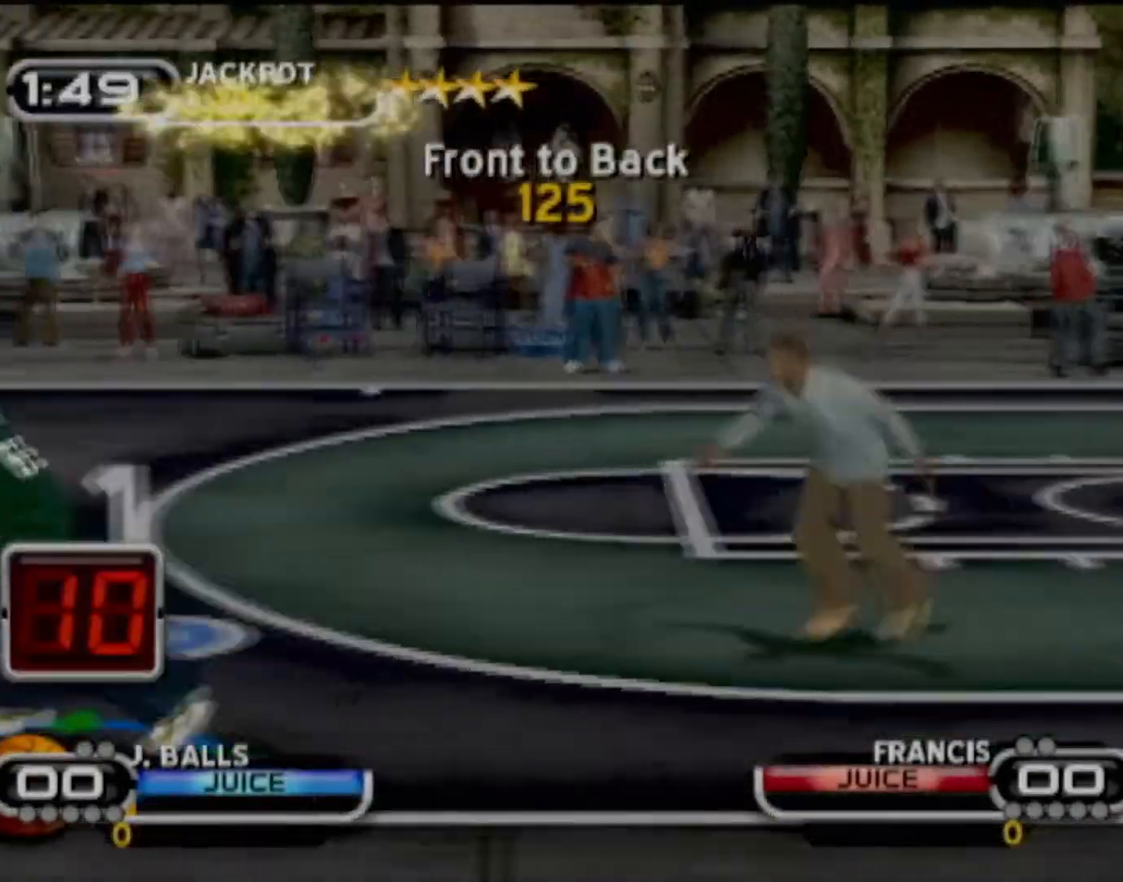
{"buttons": [], "left_stick": "down", "events": [[100, "SQUARE", "up"], [133, "SQUARE", "down"], [267, "SQUARE", "up"], [300, "R2", "down"], [300, "SQUARE", "down"], [434, "R2", "up"], [434, "SQUARE", "up"], [434, "left_stick", "down"]]}
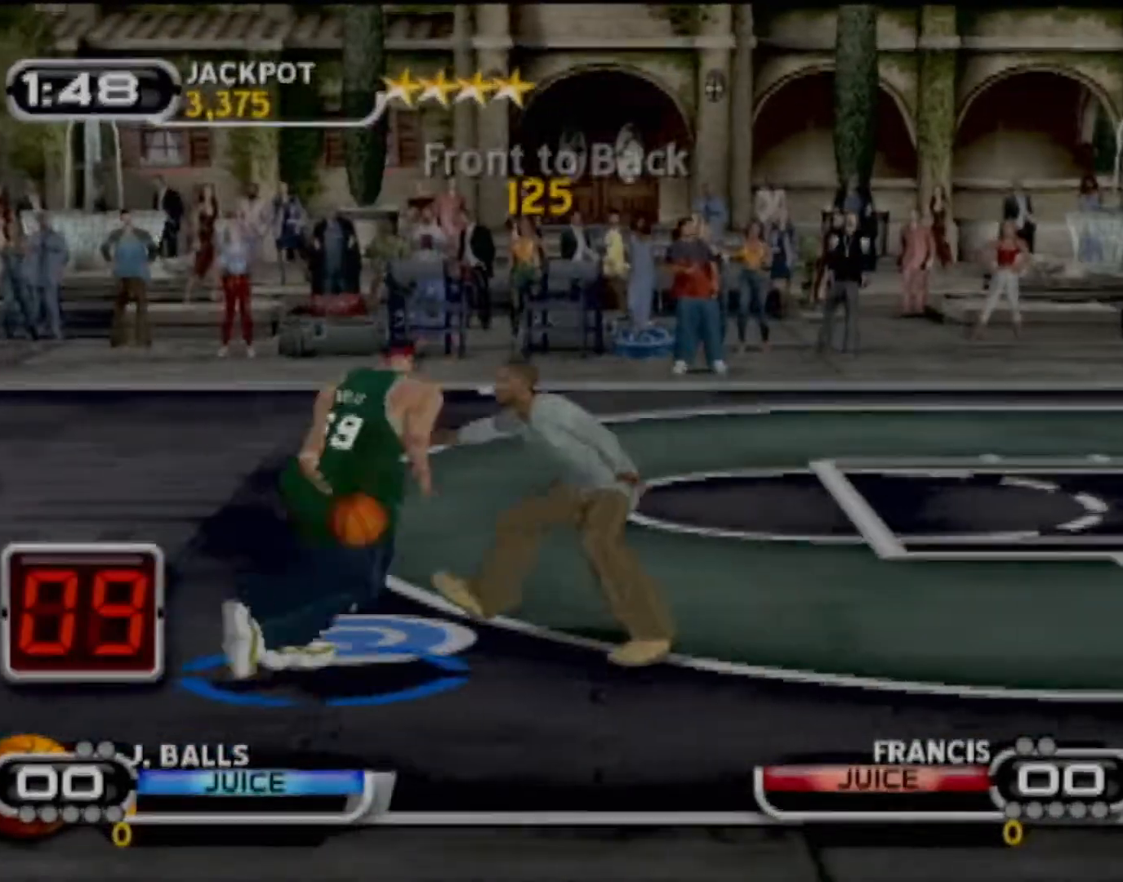
{"buttons": [], "left_stick": "up-left", "events": [[100, "R2", "down"], [200, "R2", "up"], [234, "left_stick", "down-left"], [501, "left_stick", "up-left"]]}
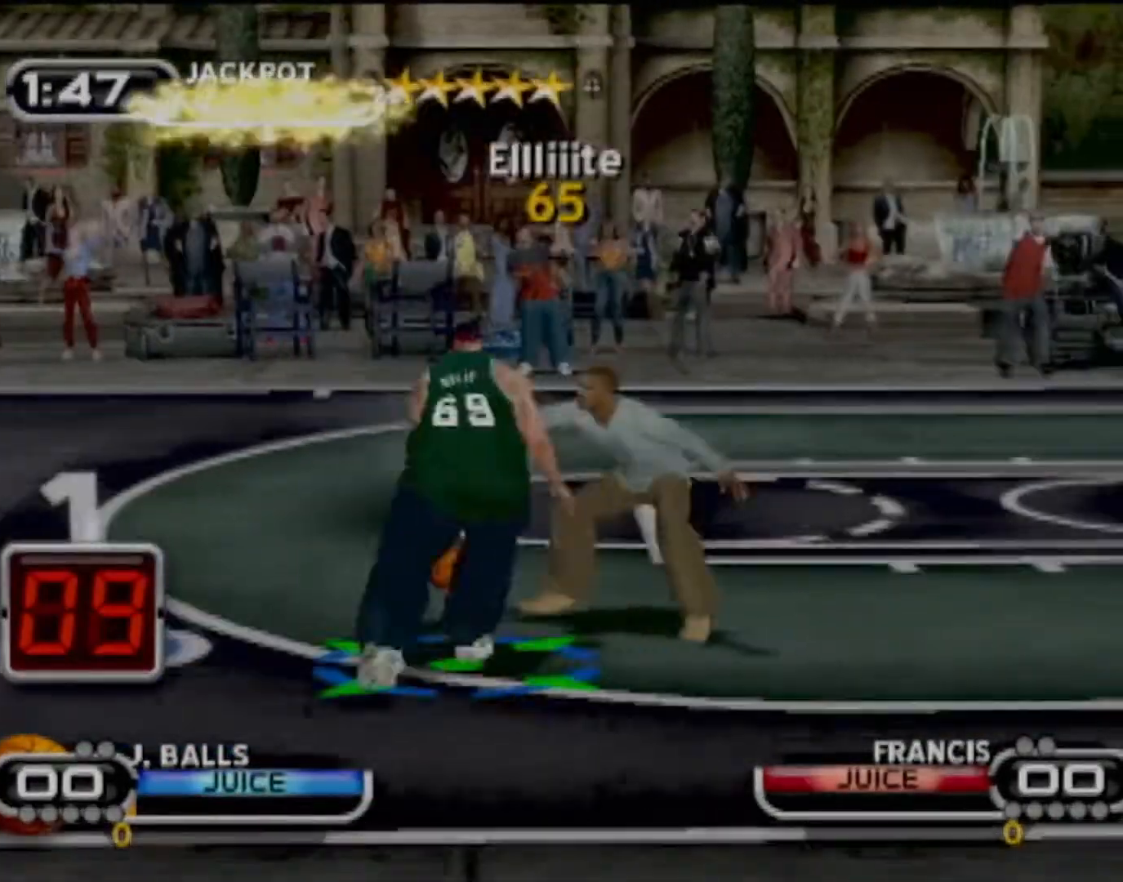
{"buttons": ["SQUARE"], "left_stick": "up-right", "events": [[67, "left_stick", "up"], [333, "left_stick", "up-right"], [400, "SQUARE", "down"]]}
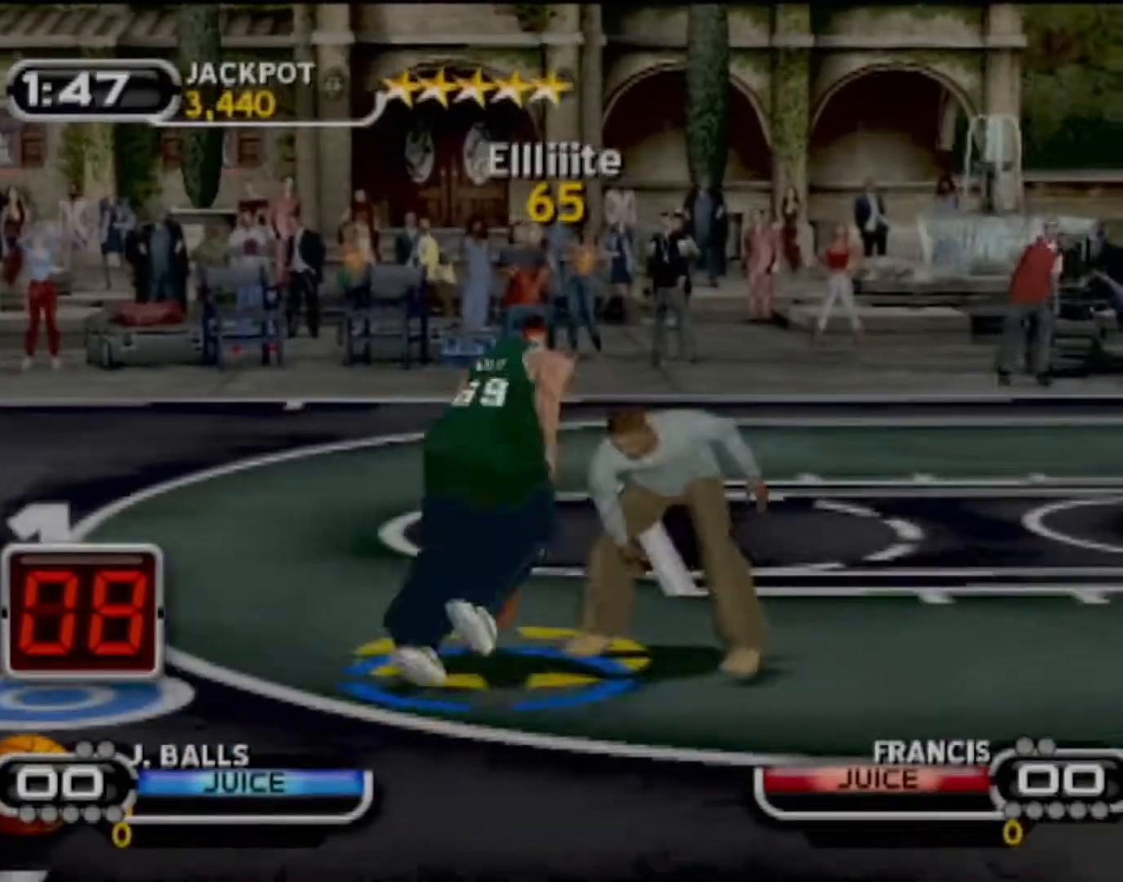
{"buttons": [], "left_stick": "down-left", "events": [[34, "left_stick", "right"], [100, "SQUARE", "up"], [134, "SQUARE", "down"], [167, "left_stick", "center"], [301, "SQUARE", "up"], [401, "left_stick", "down-left"]]}
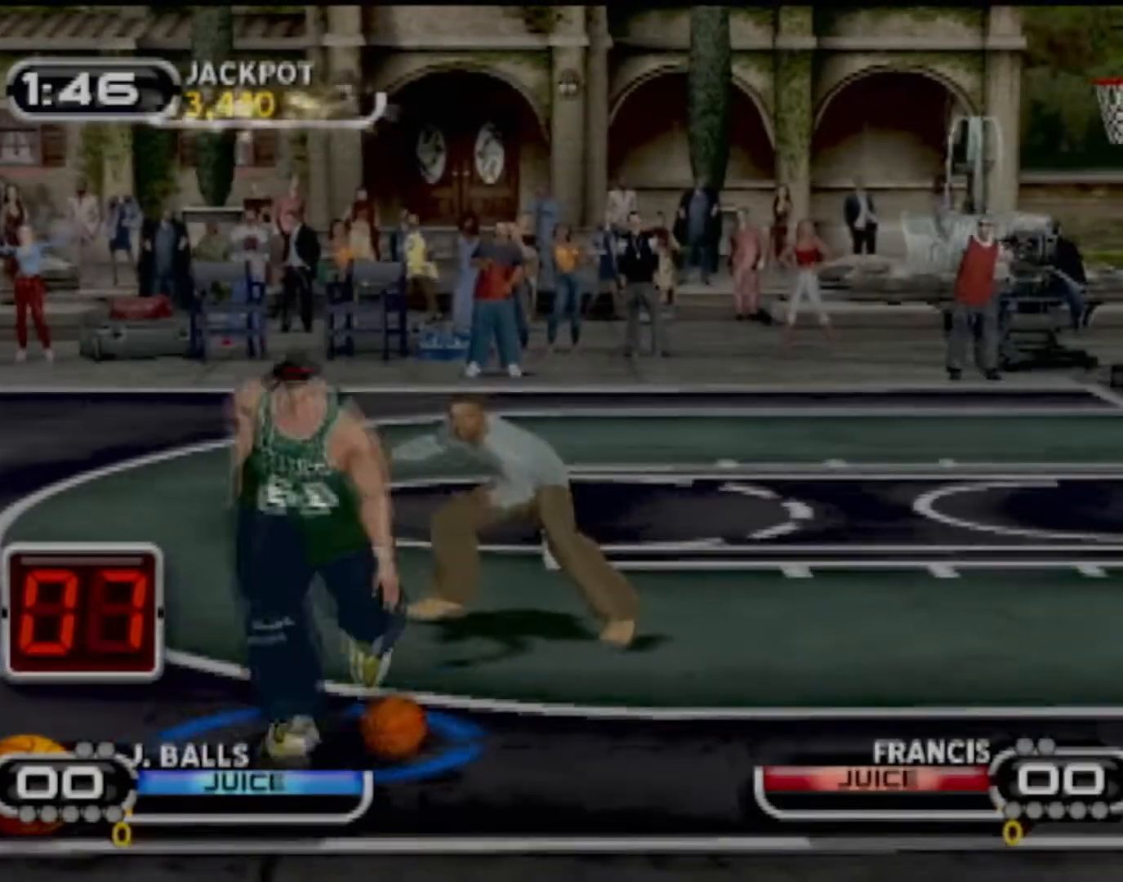
{"buttons": [], "left_stick": "down", "events": [[233, "R2", "down"], [367, "R2", "up"], [434, "left_stick", "down"]]}